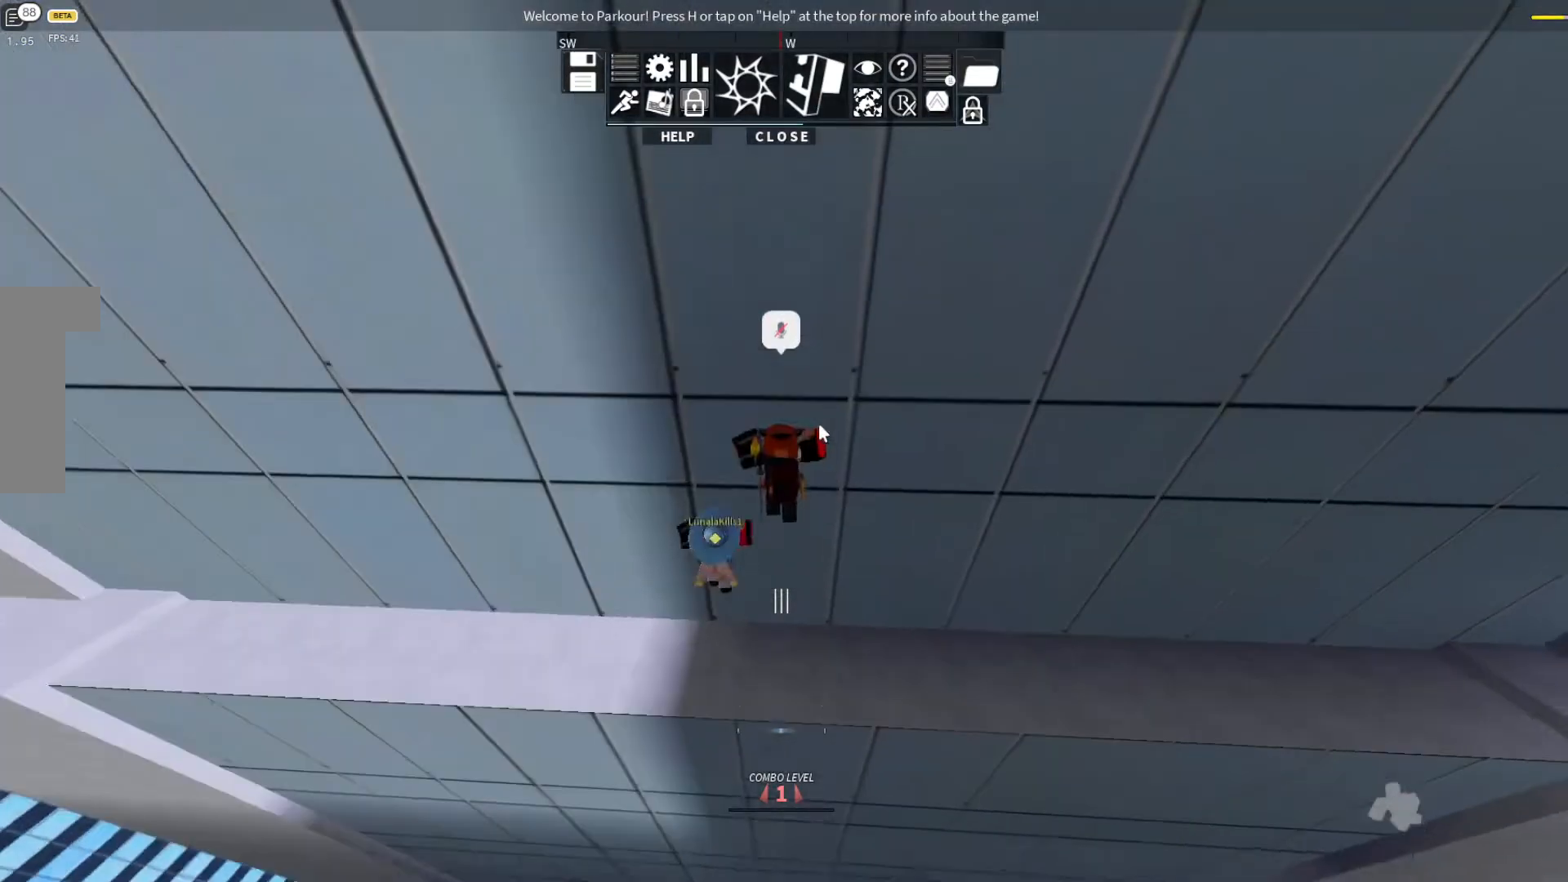
Gameplay with keyboard; each line is a JSON object with the keys held at the frame after it. "events" lists presses ("down") and releases ("up") of "ctrl", "d", "e", "s", "shift", "space" and "w" between this image and that frame as [ms after this image, input, new state], when the widget could be followed in between. No other keys are recorded. Mouse input is not recorded.
{"keys": [], "events": [[333, "w", "up"]]}
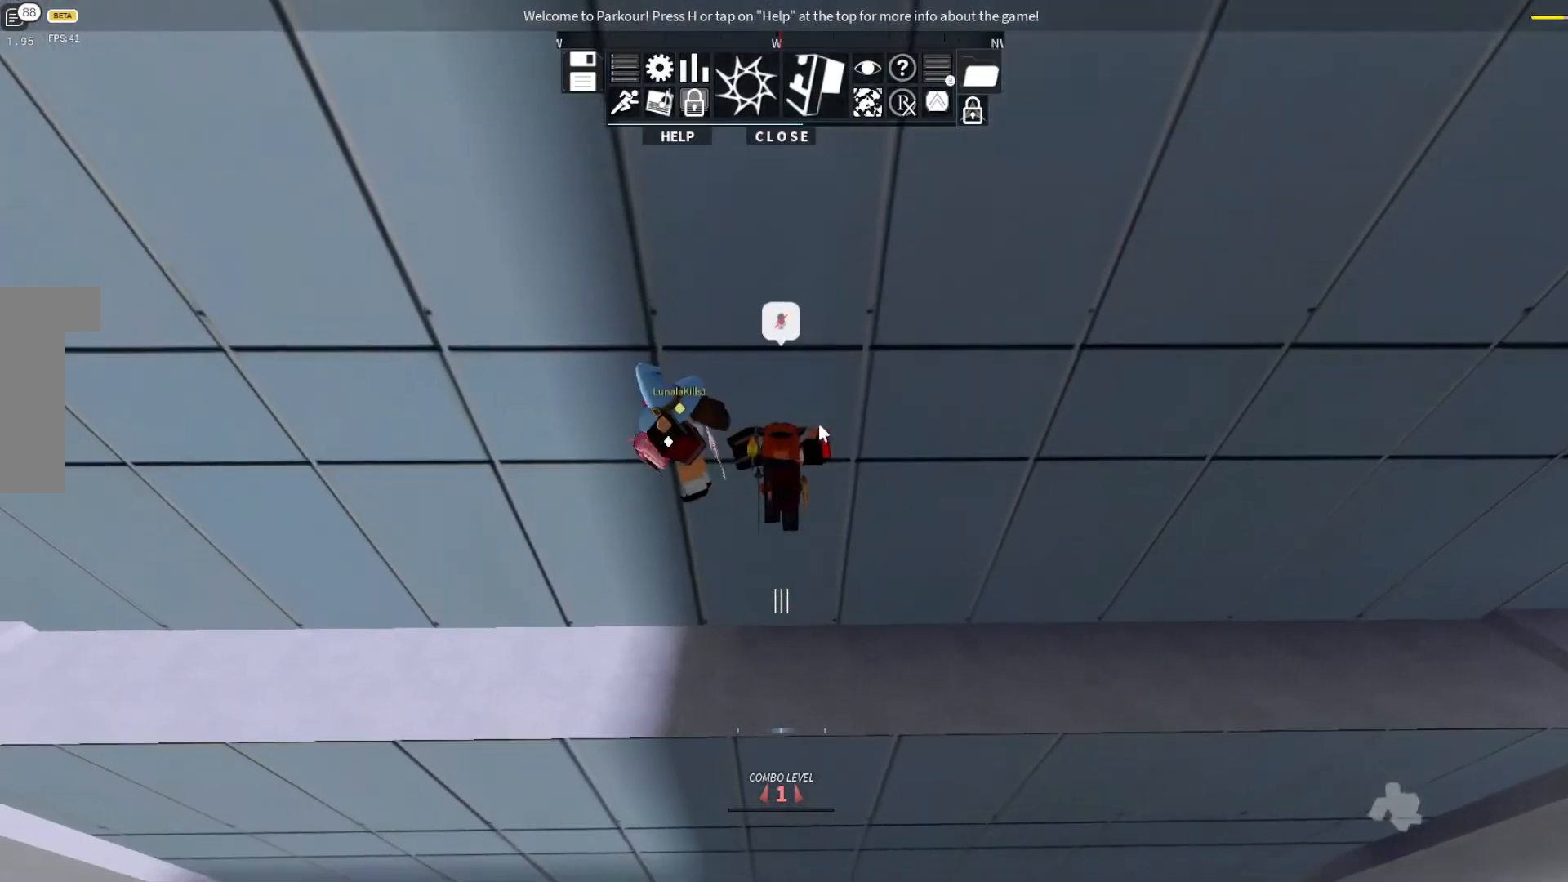
{"keys": ["shift"], "events": [[100, "shift", "down"]]}
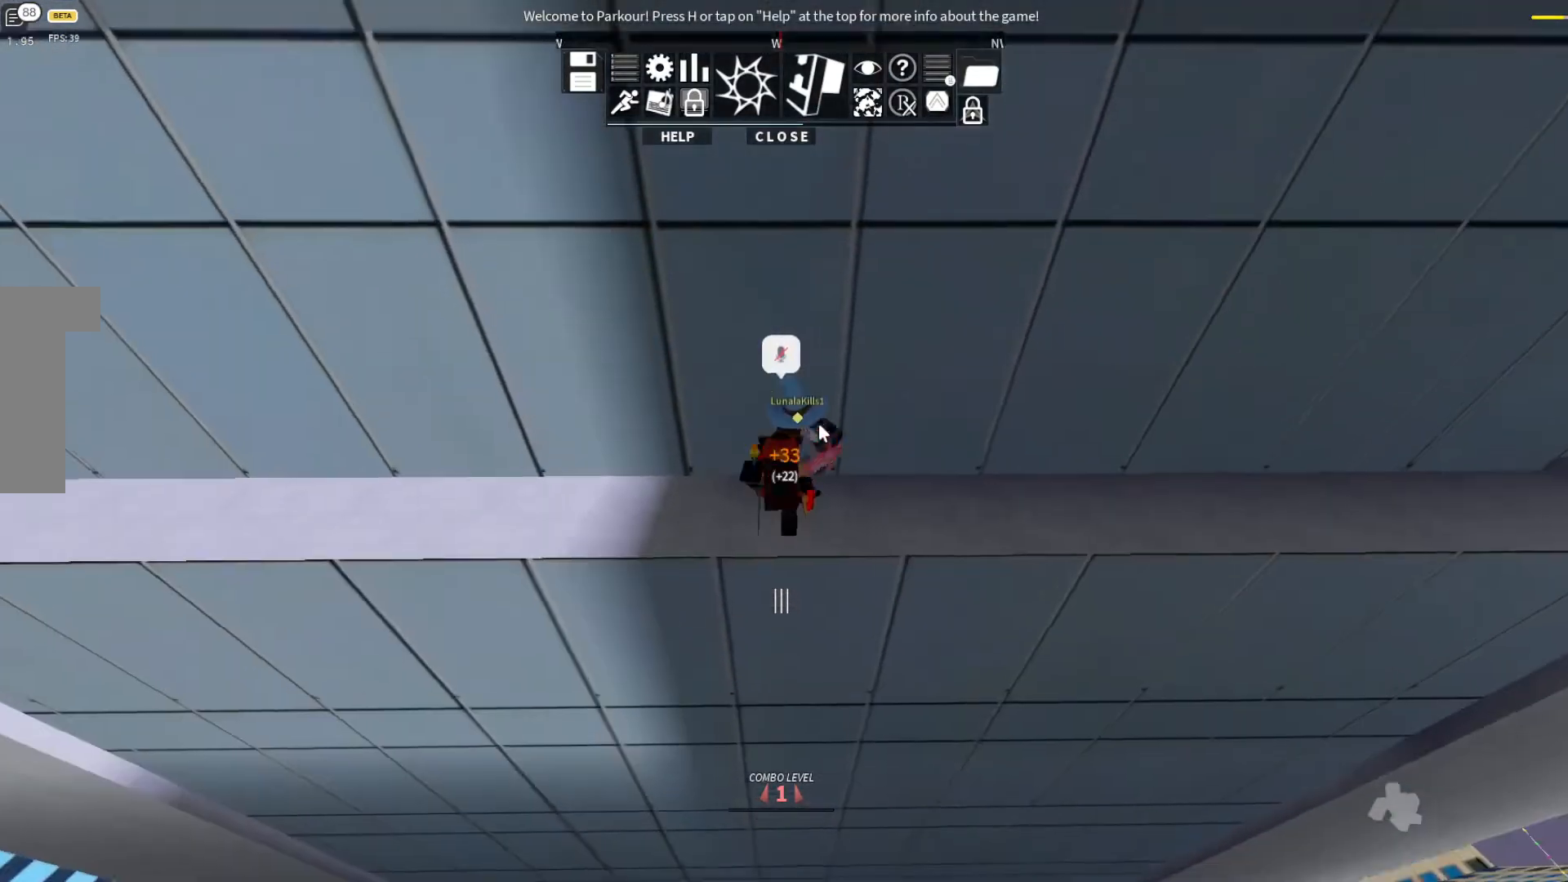
{"keys": ["w"], "events": [[433, "shift", "up"], [500, "w", "down"]]}
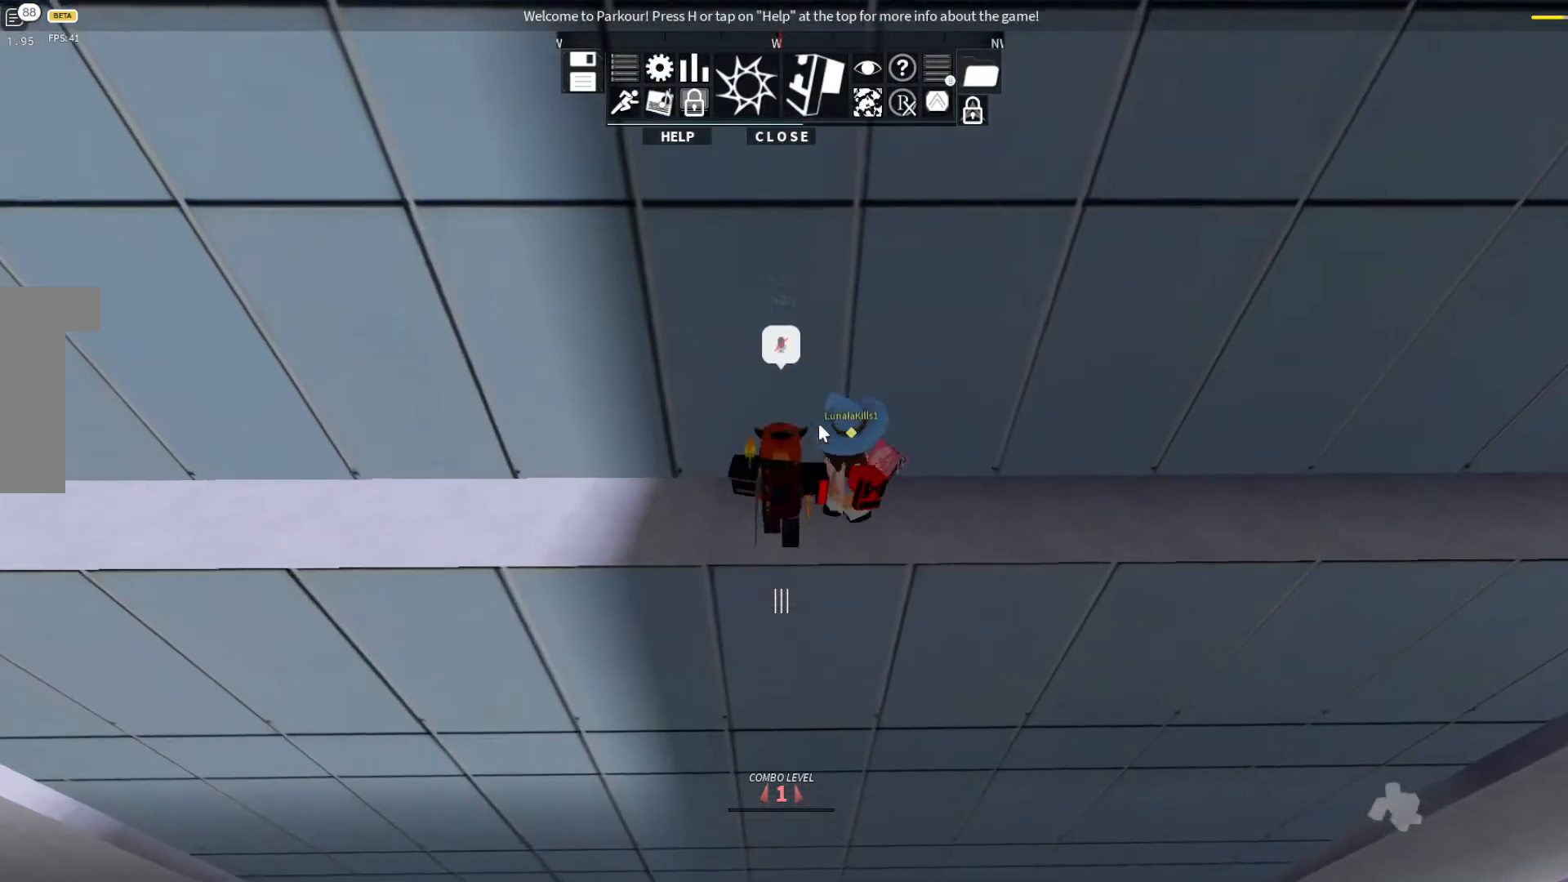
{"keys": ["w"], "events": []}
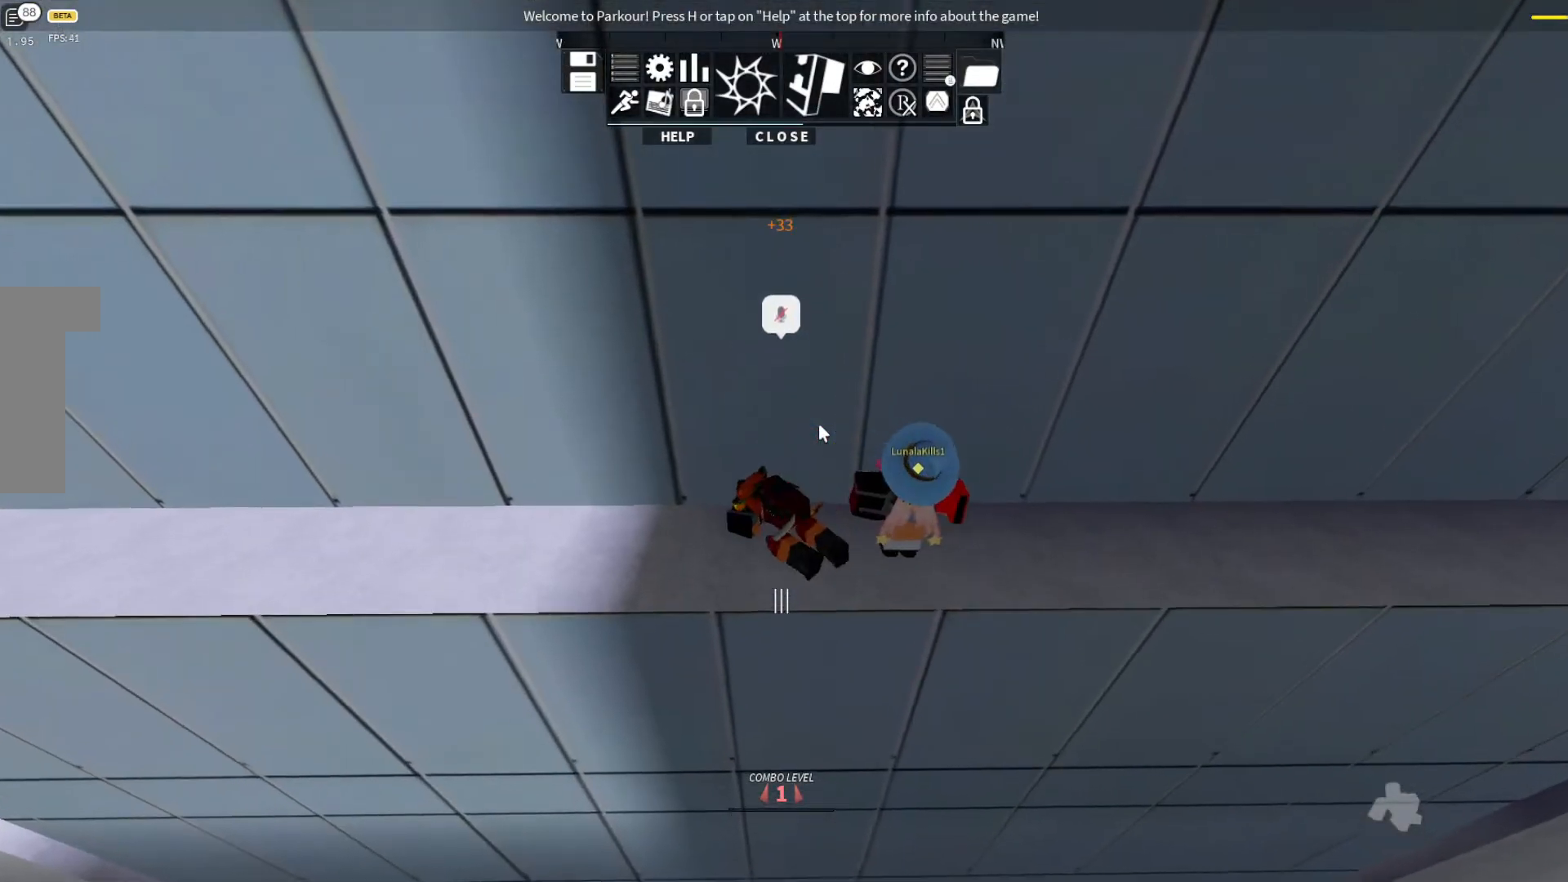
{"keys": [], "events": [[67, "w", "up"]]}
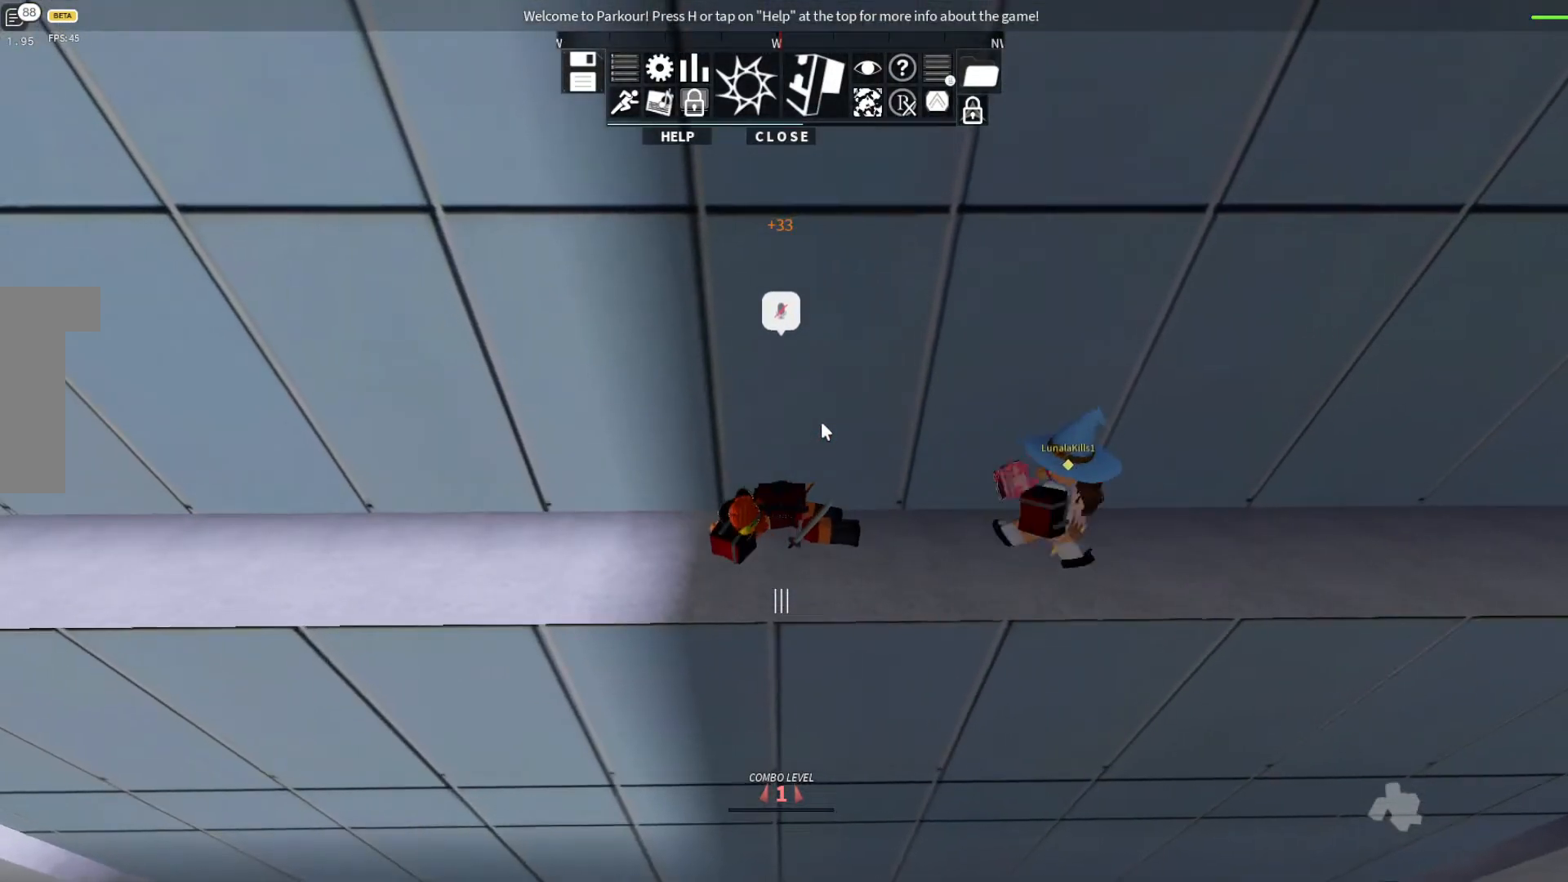
{"keys": [], "events": []}
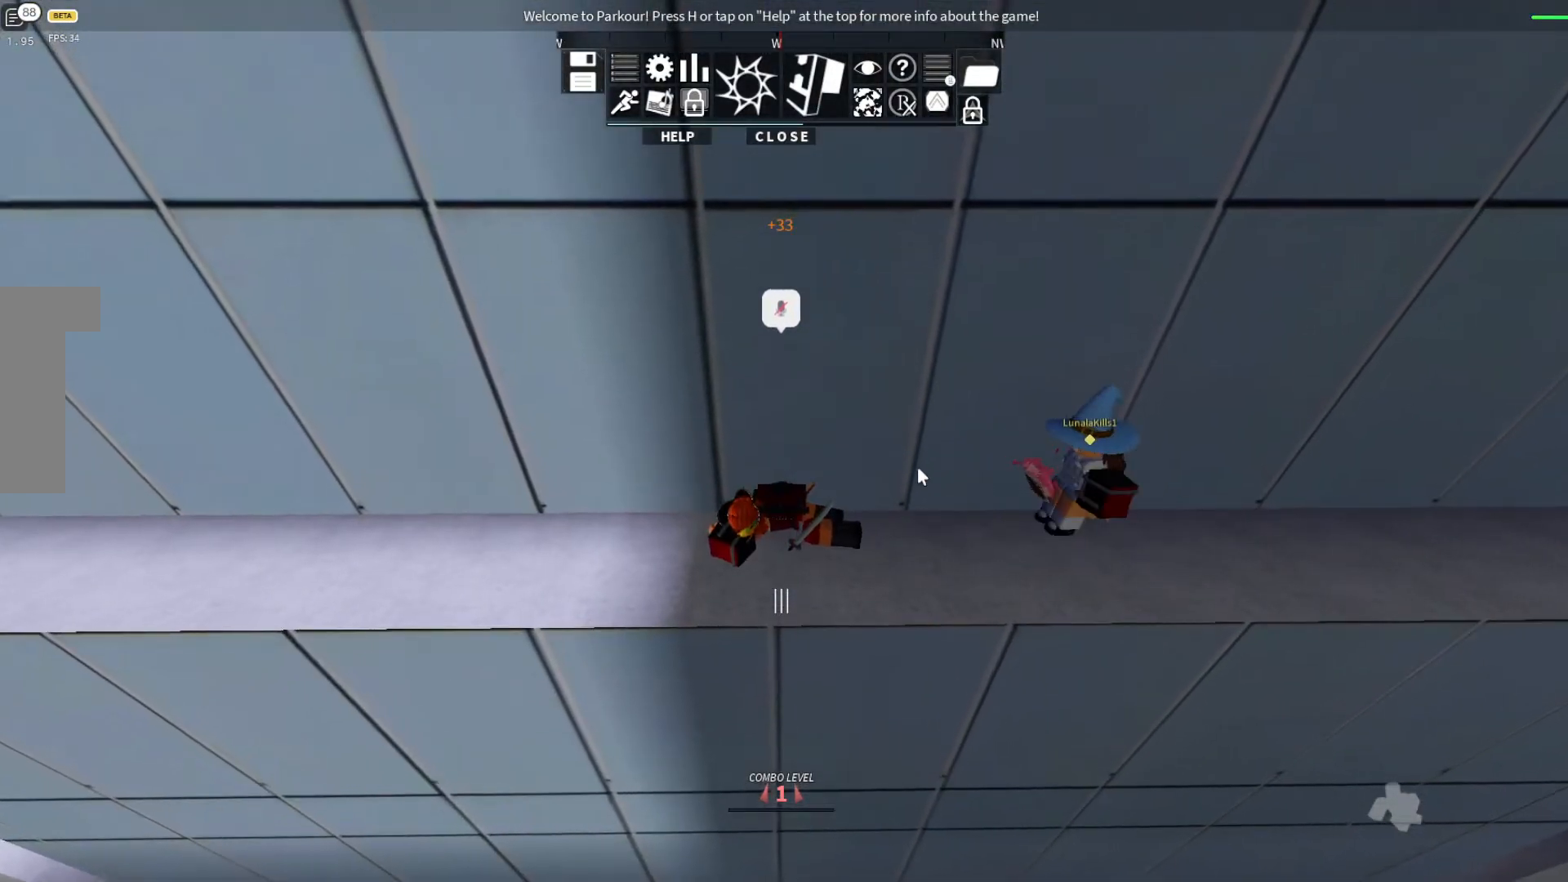
{"keys": [], "events": []}
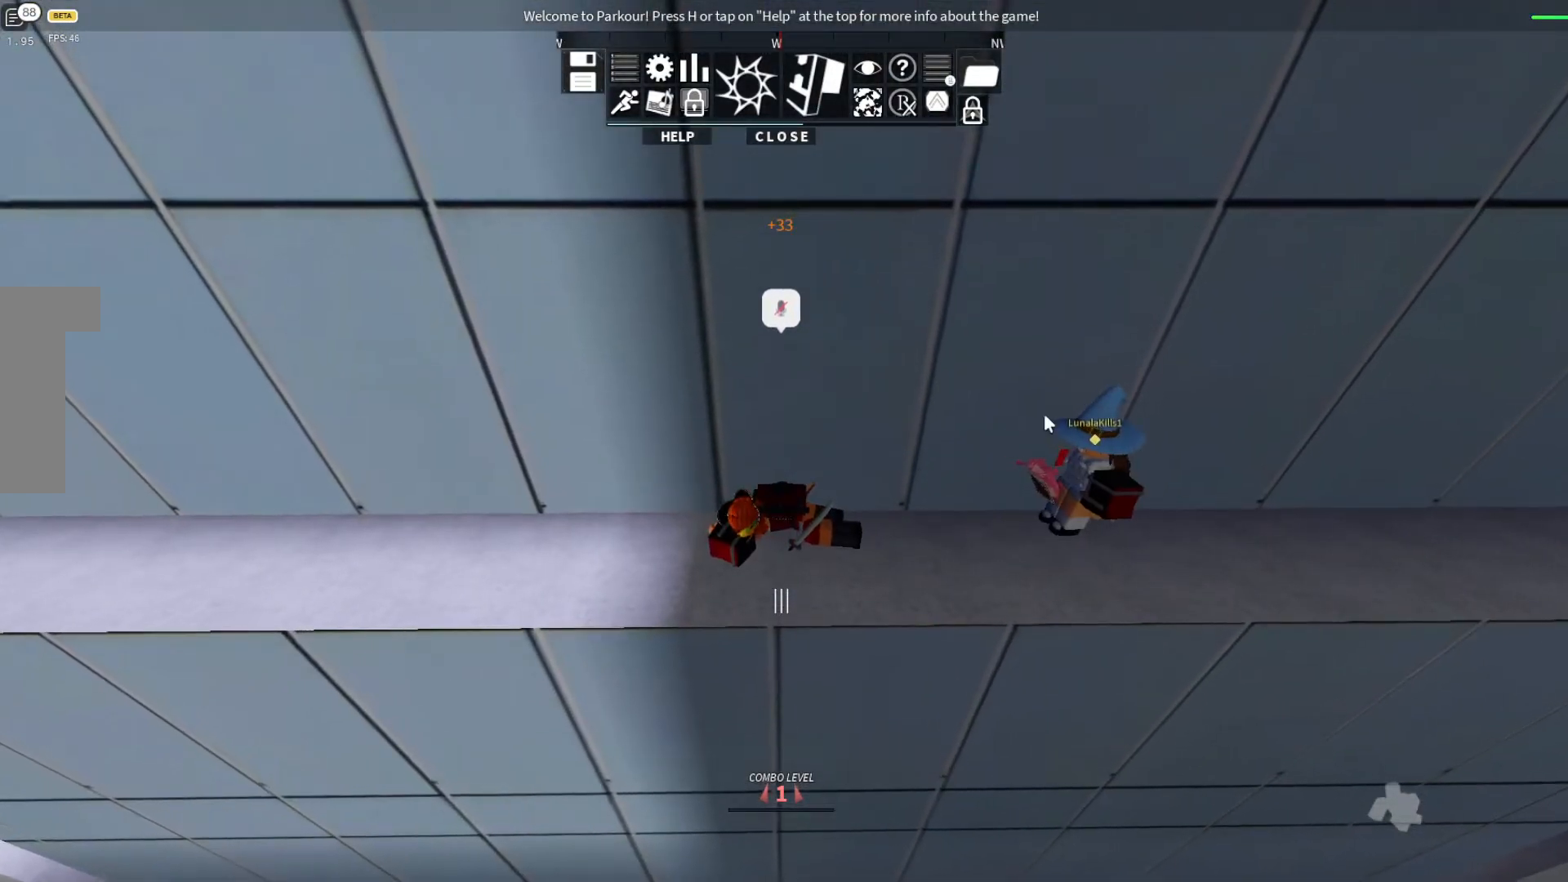
{"keys": [], "events": []}
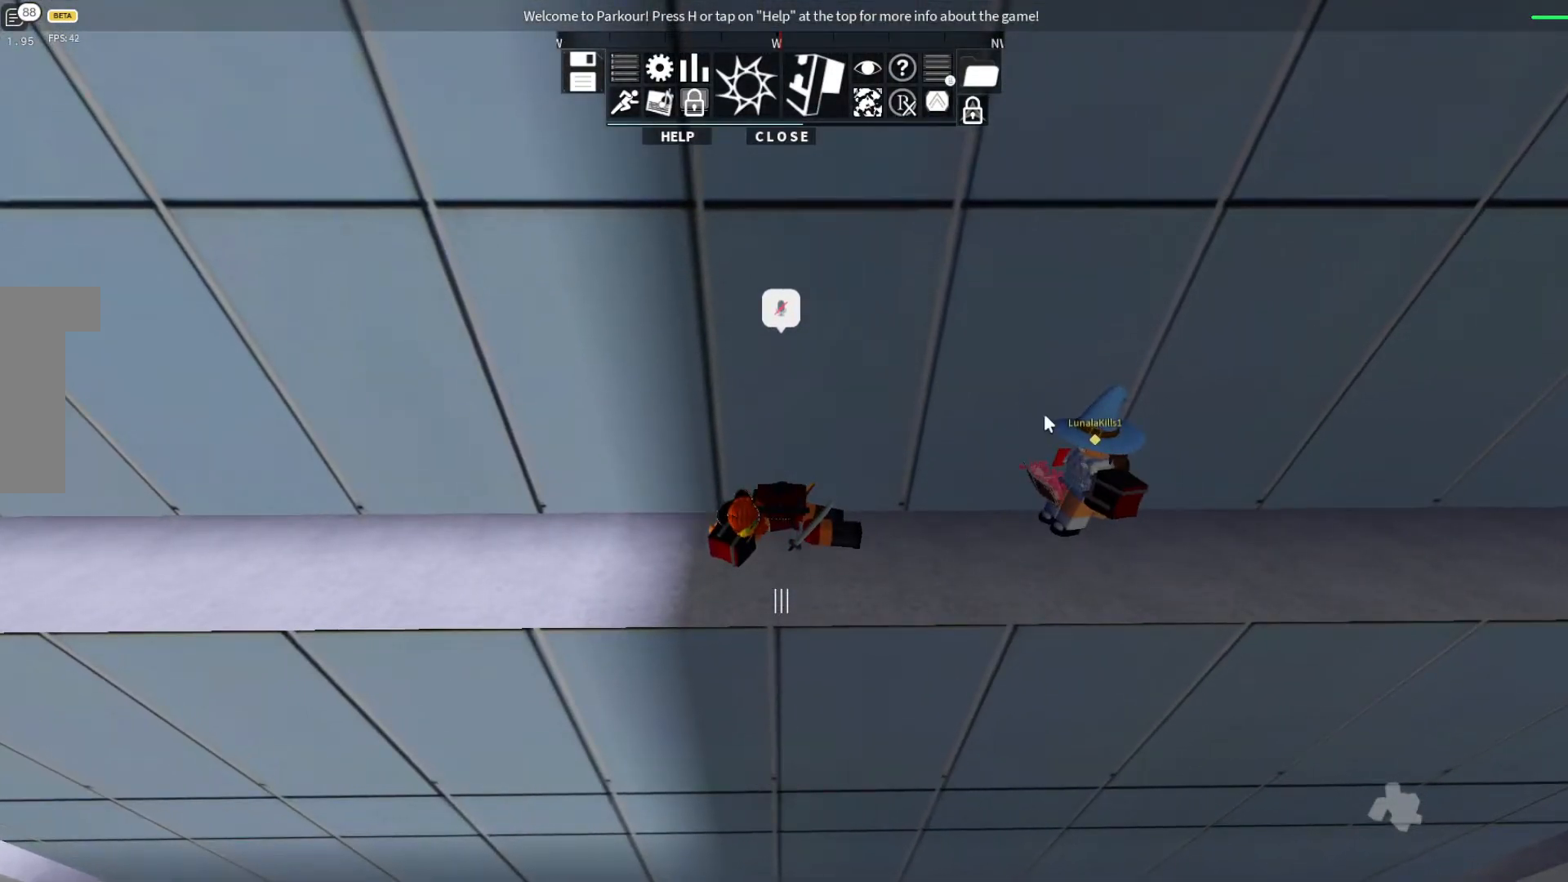
{"keys": [], "events": []}
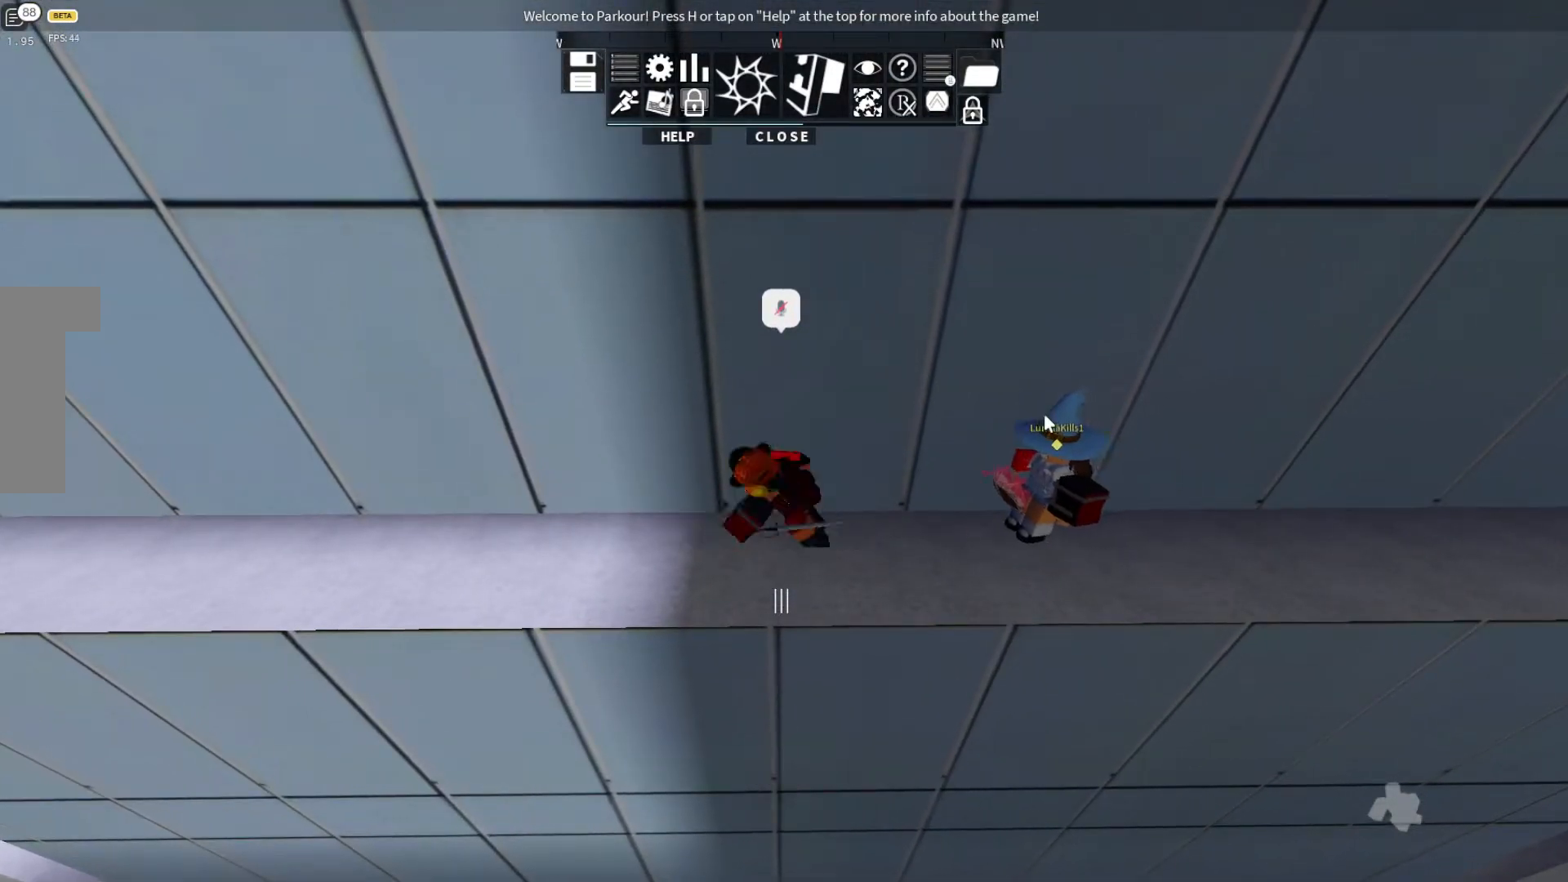
{"keys": [], "events": []}
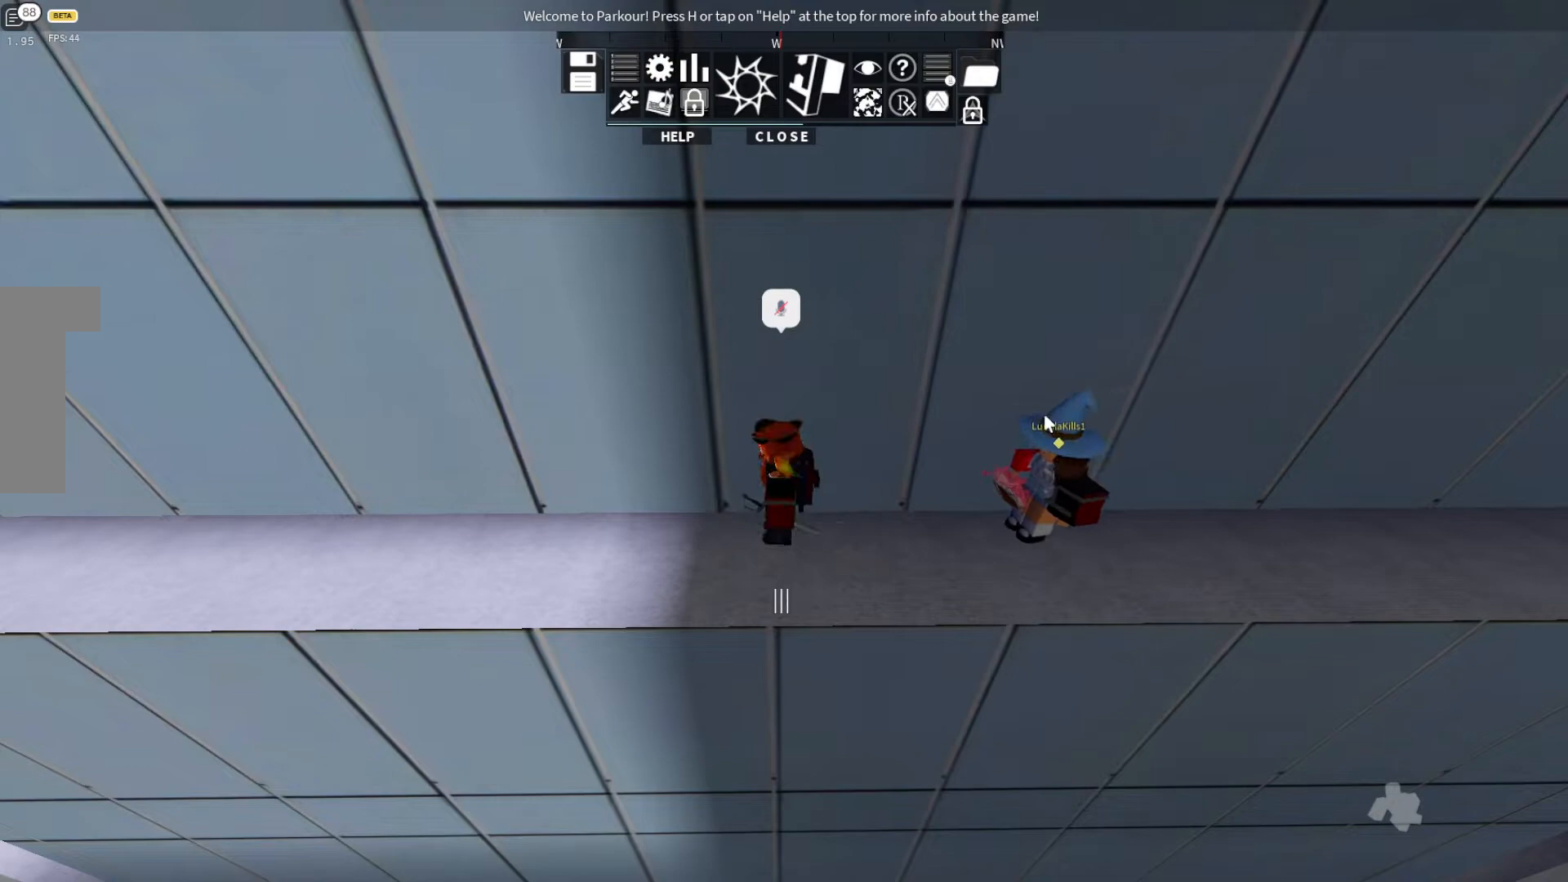
{"keys": [], "events": []}
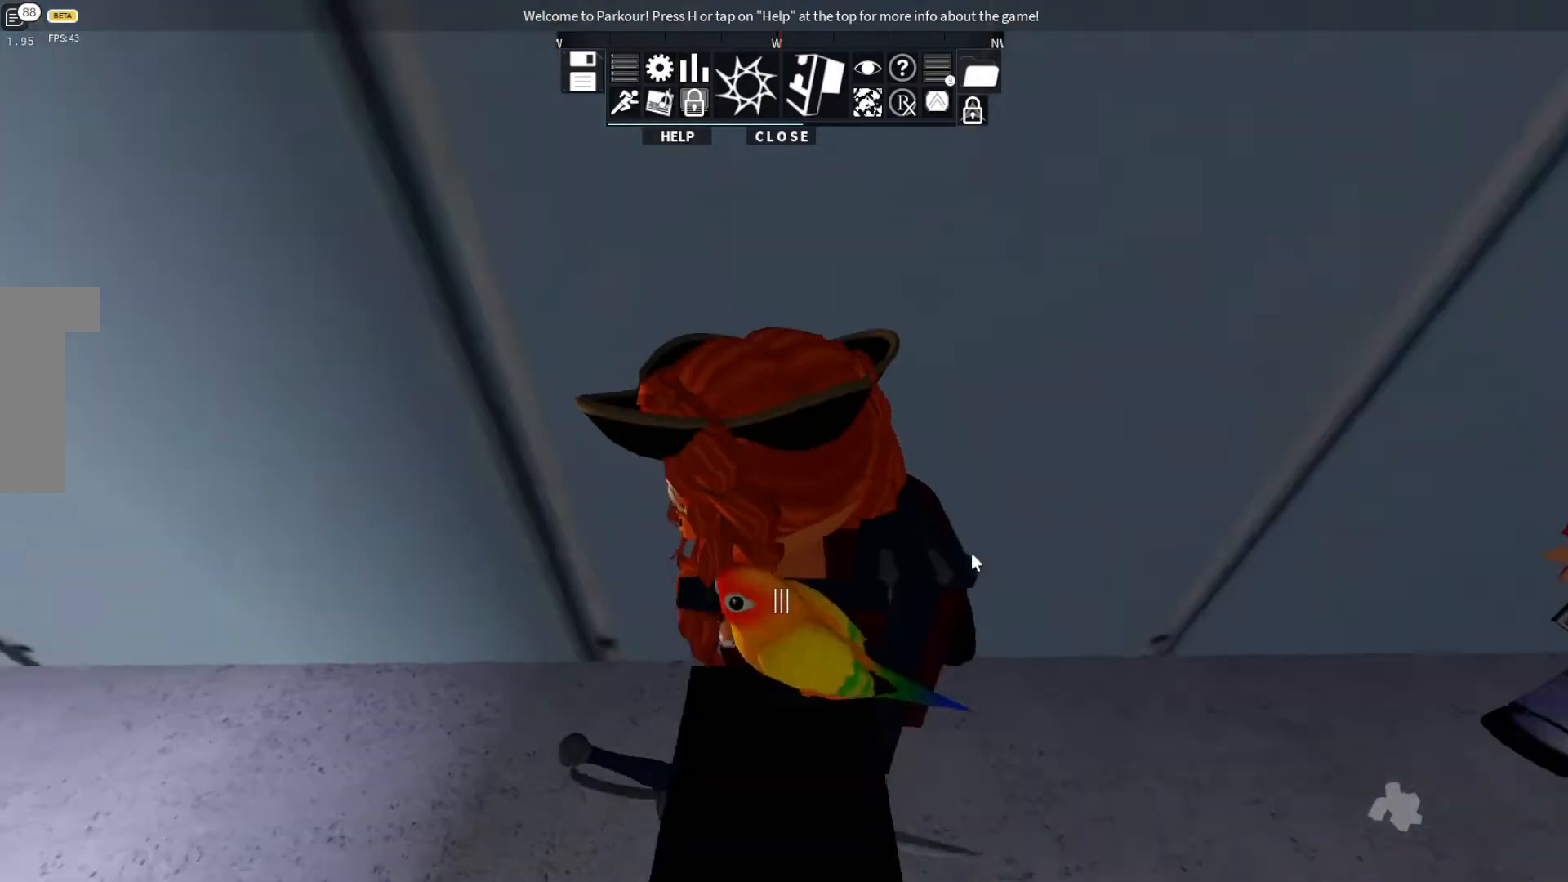
{"keys": [], "events": []}
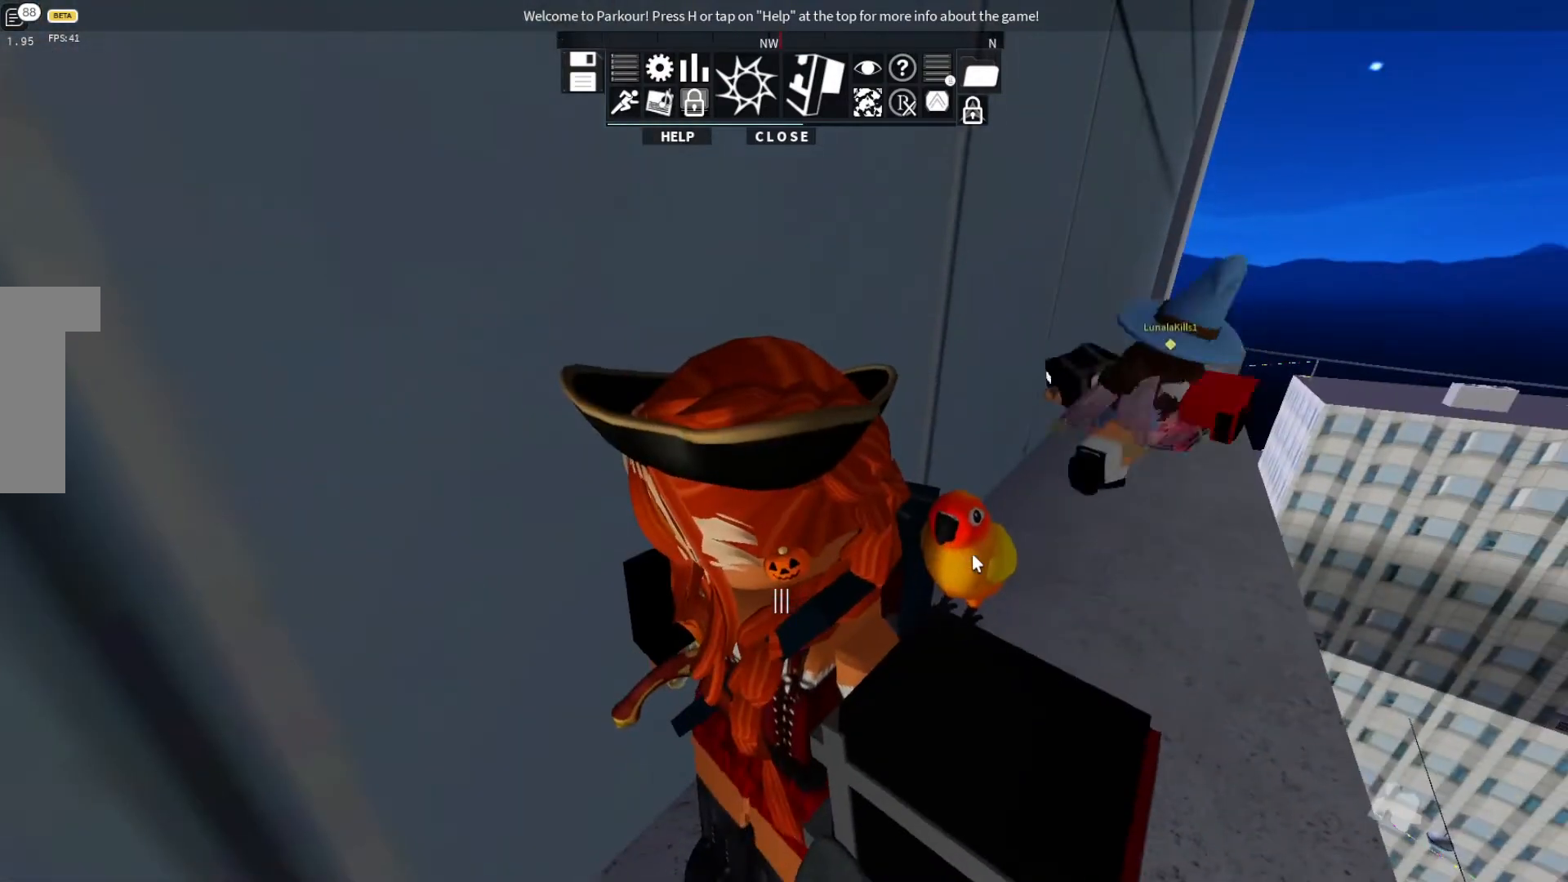
{"keys": [], "events": []}
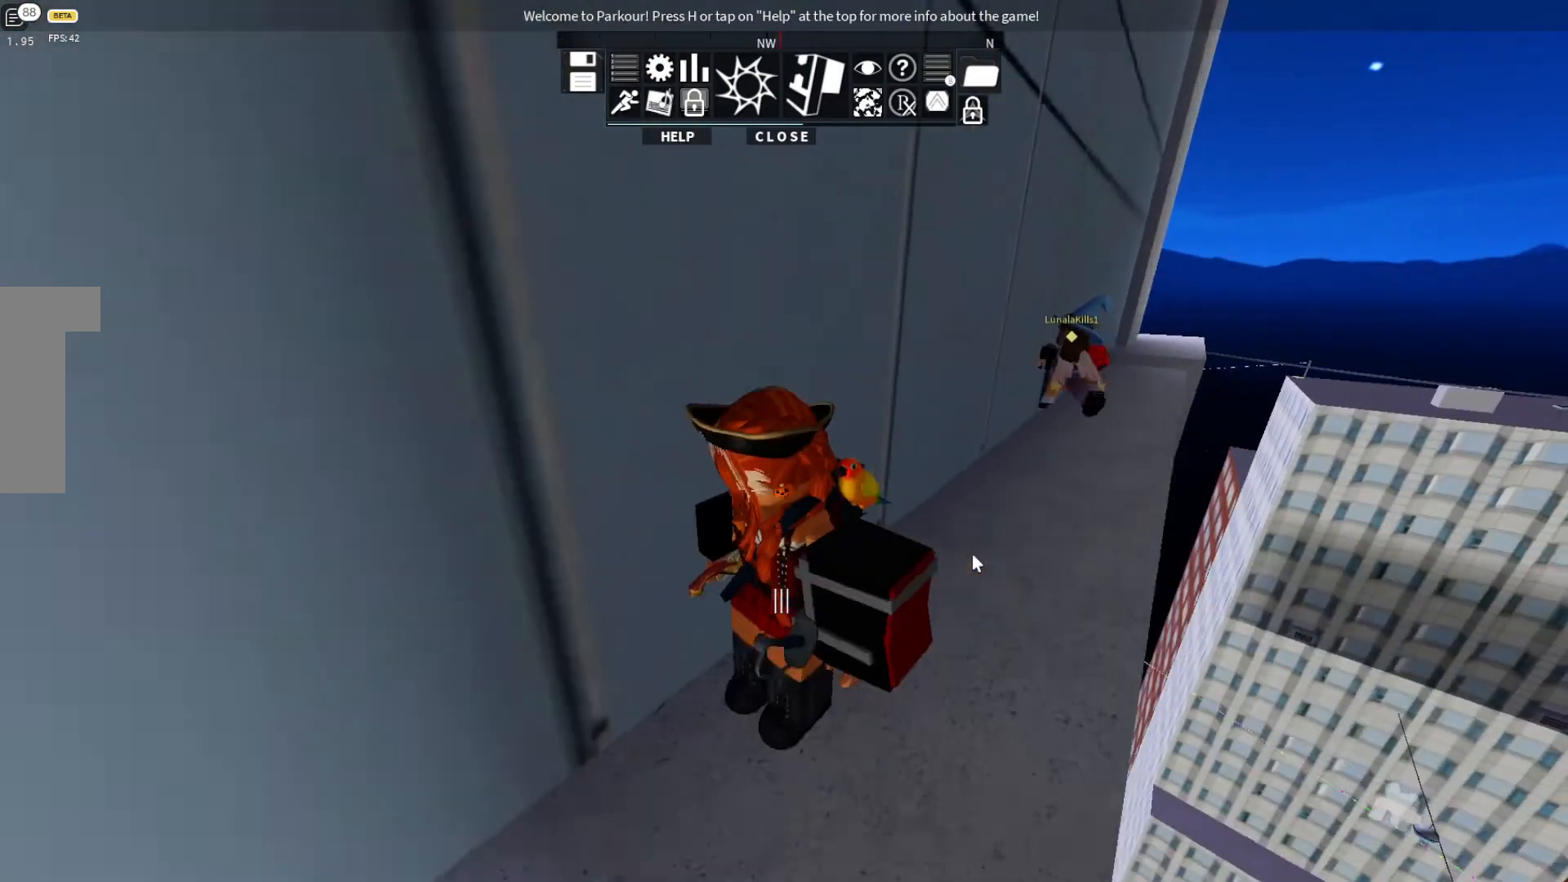
{"keys": [], "events": []}
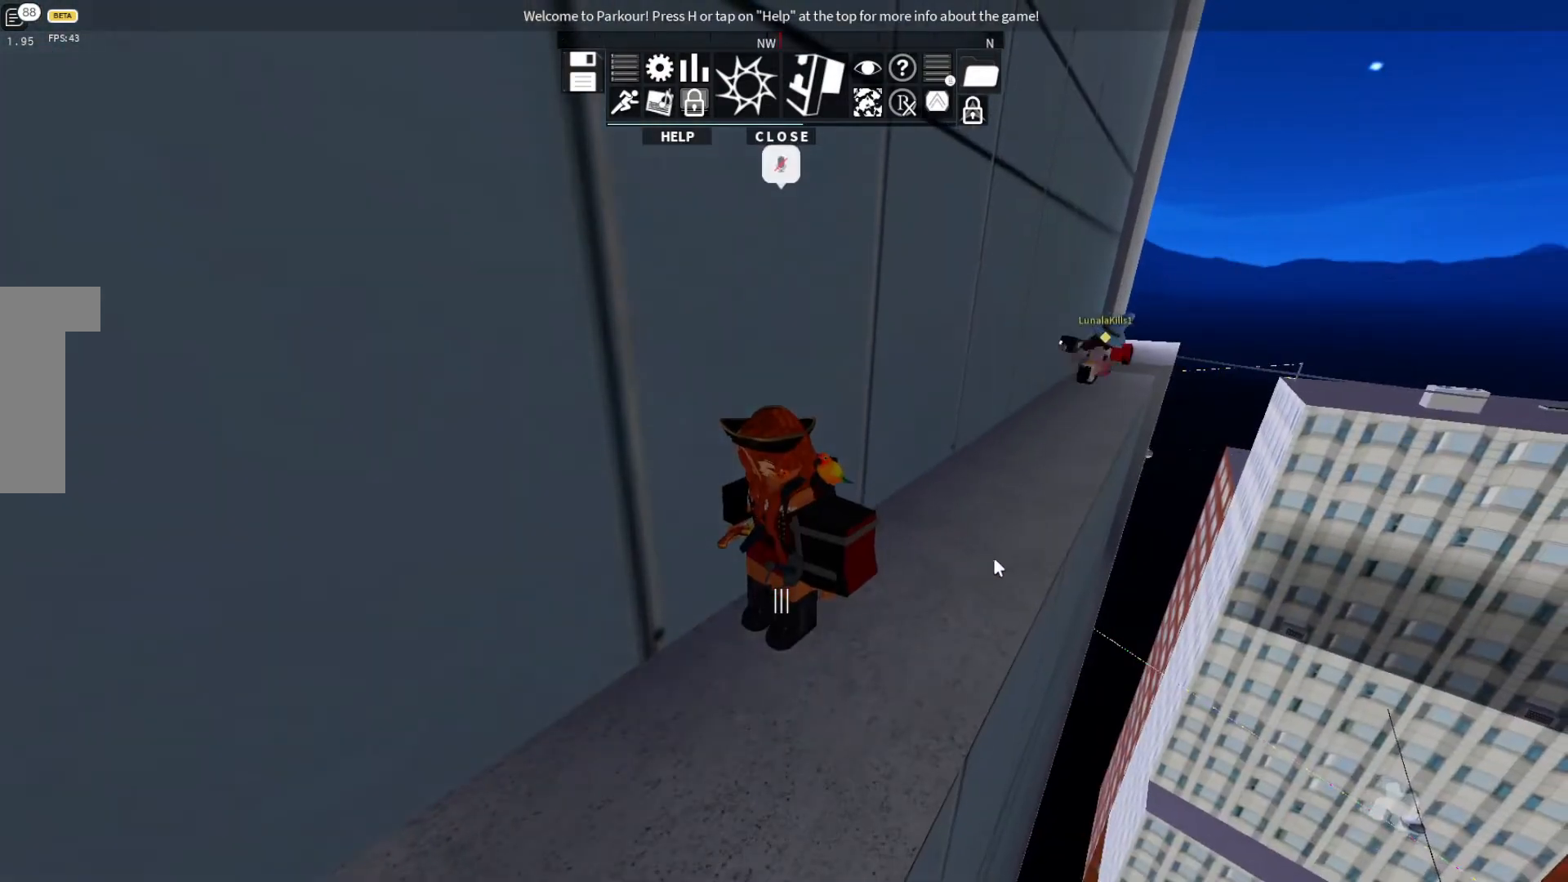
{"keys": ["w"], "events": [[367, "w", "down"]]}
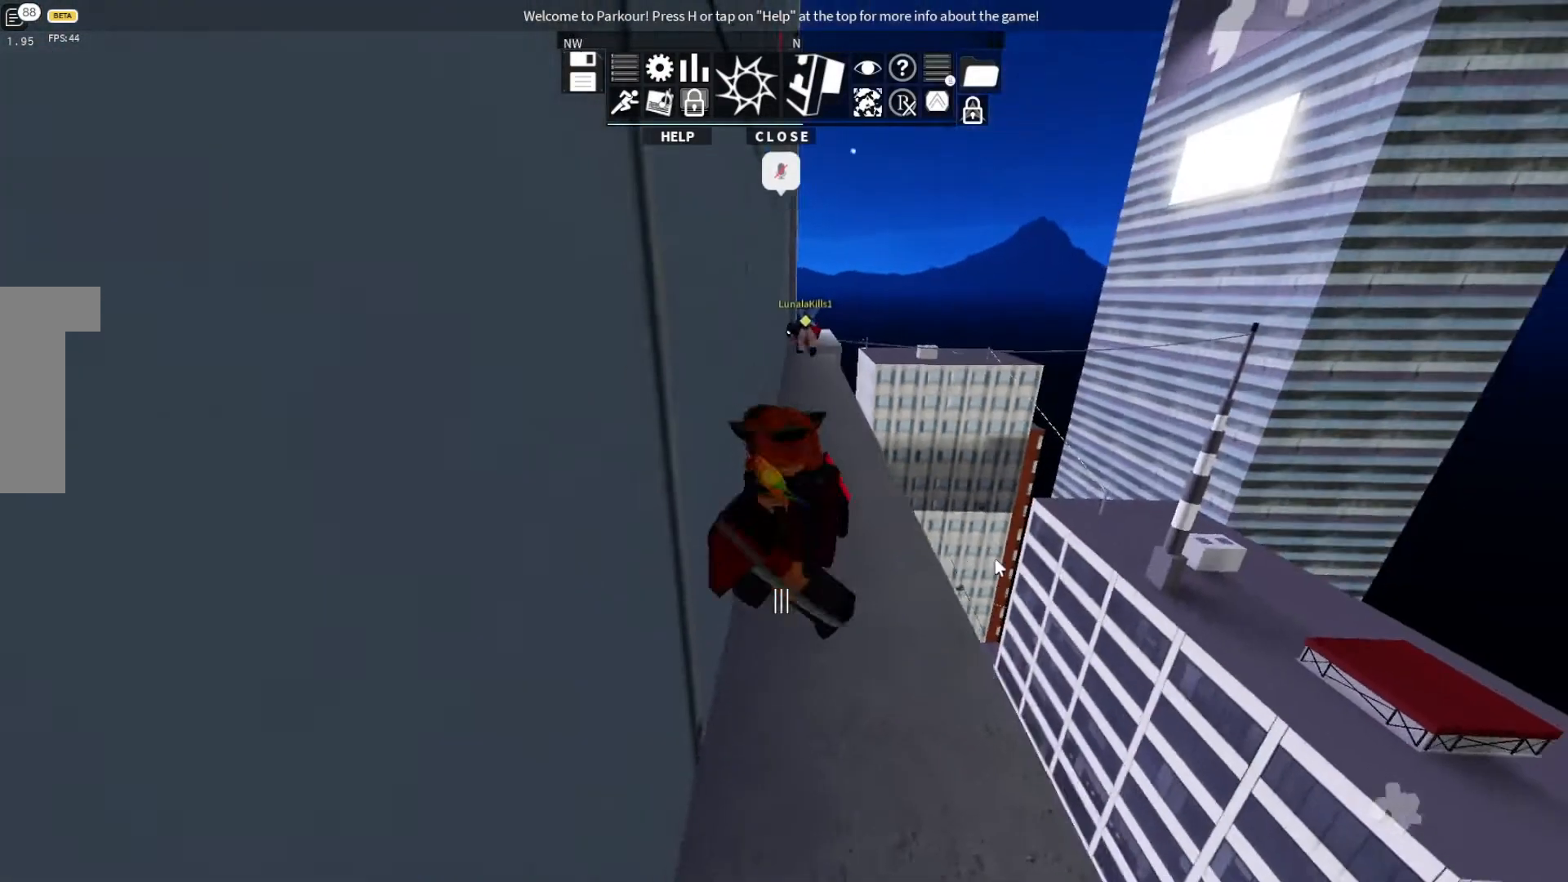
{"keys": ["w"], "events": []}
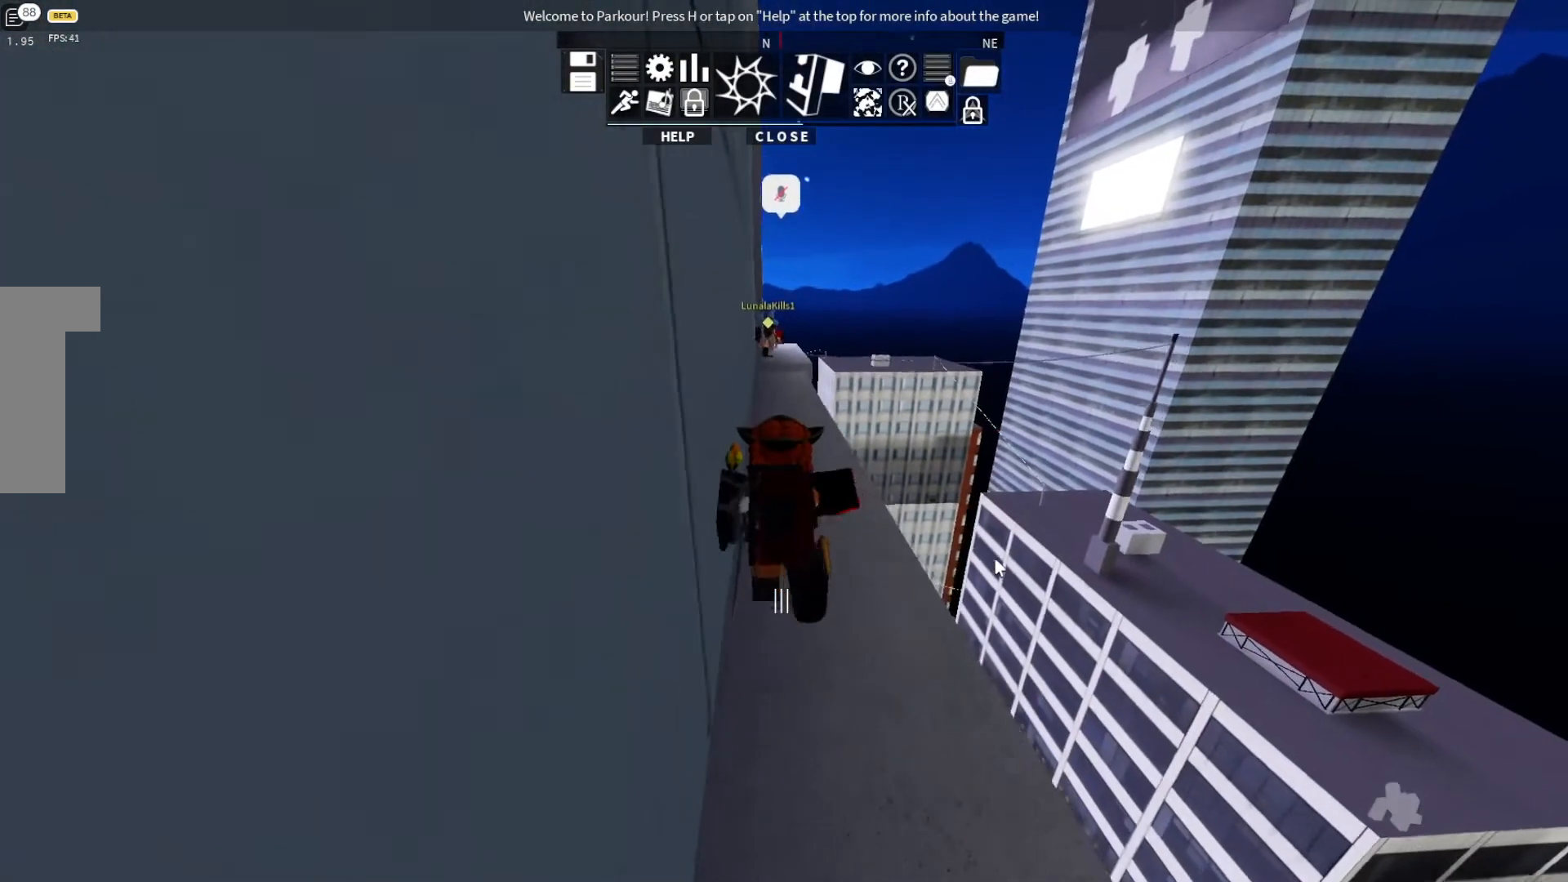
{"keys": ["w"], "events": []}
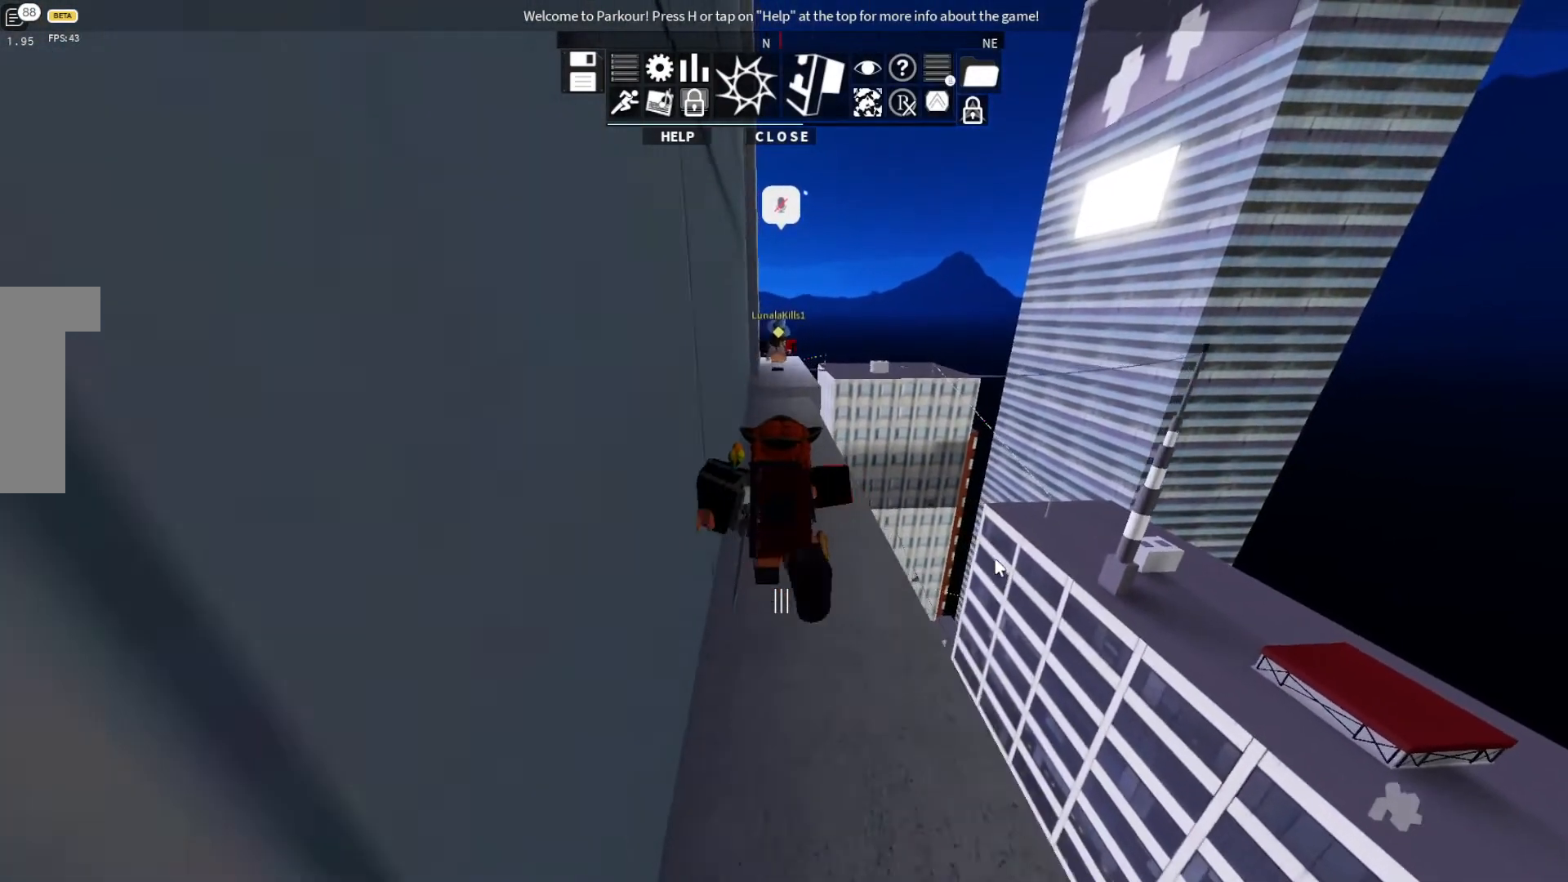
{"keys": ["space", "w"], "events": [[500, "space", "down"]]}
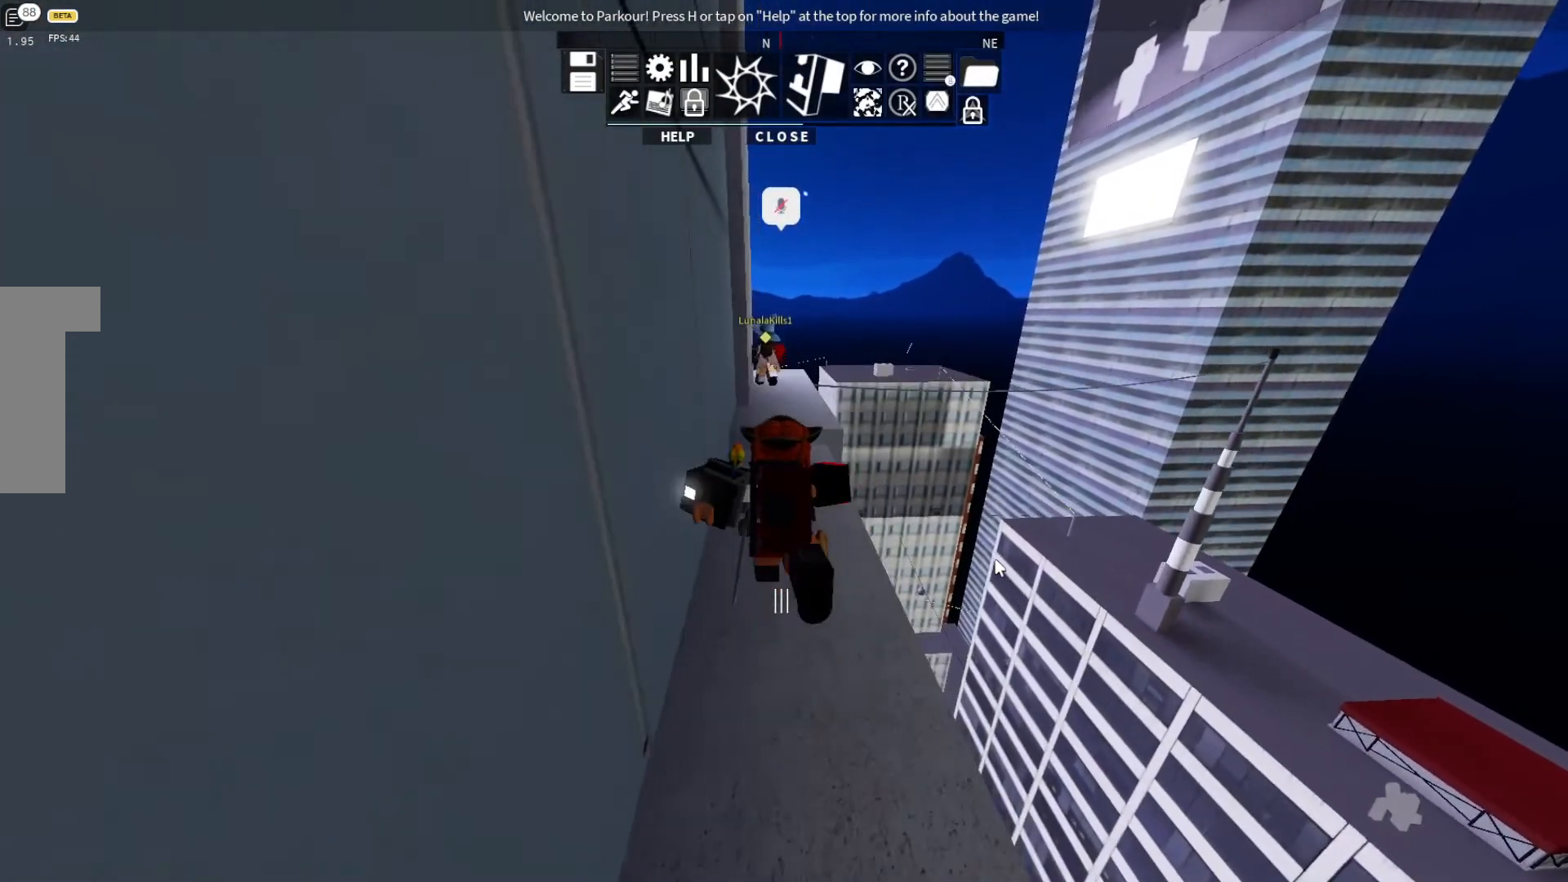
{"keys": ["w"], "events": [[200, "space", "up"]]}
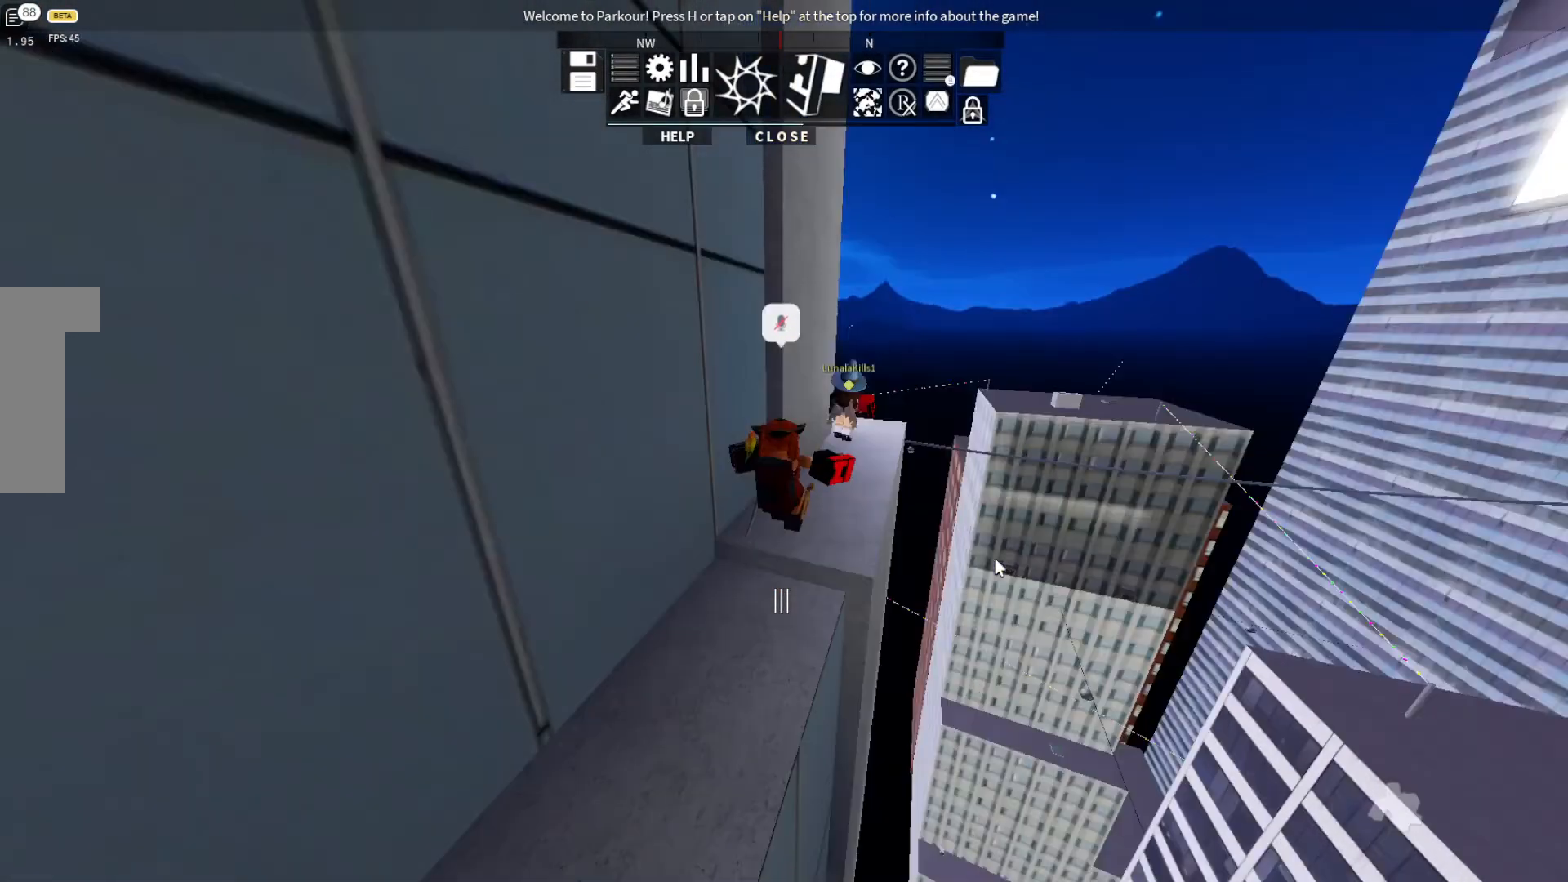
{"keys": [], "events": [[233, "d", "down"], [433, "d", "up"], [433, "w", "up"]]}
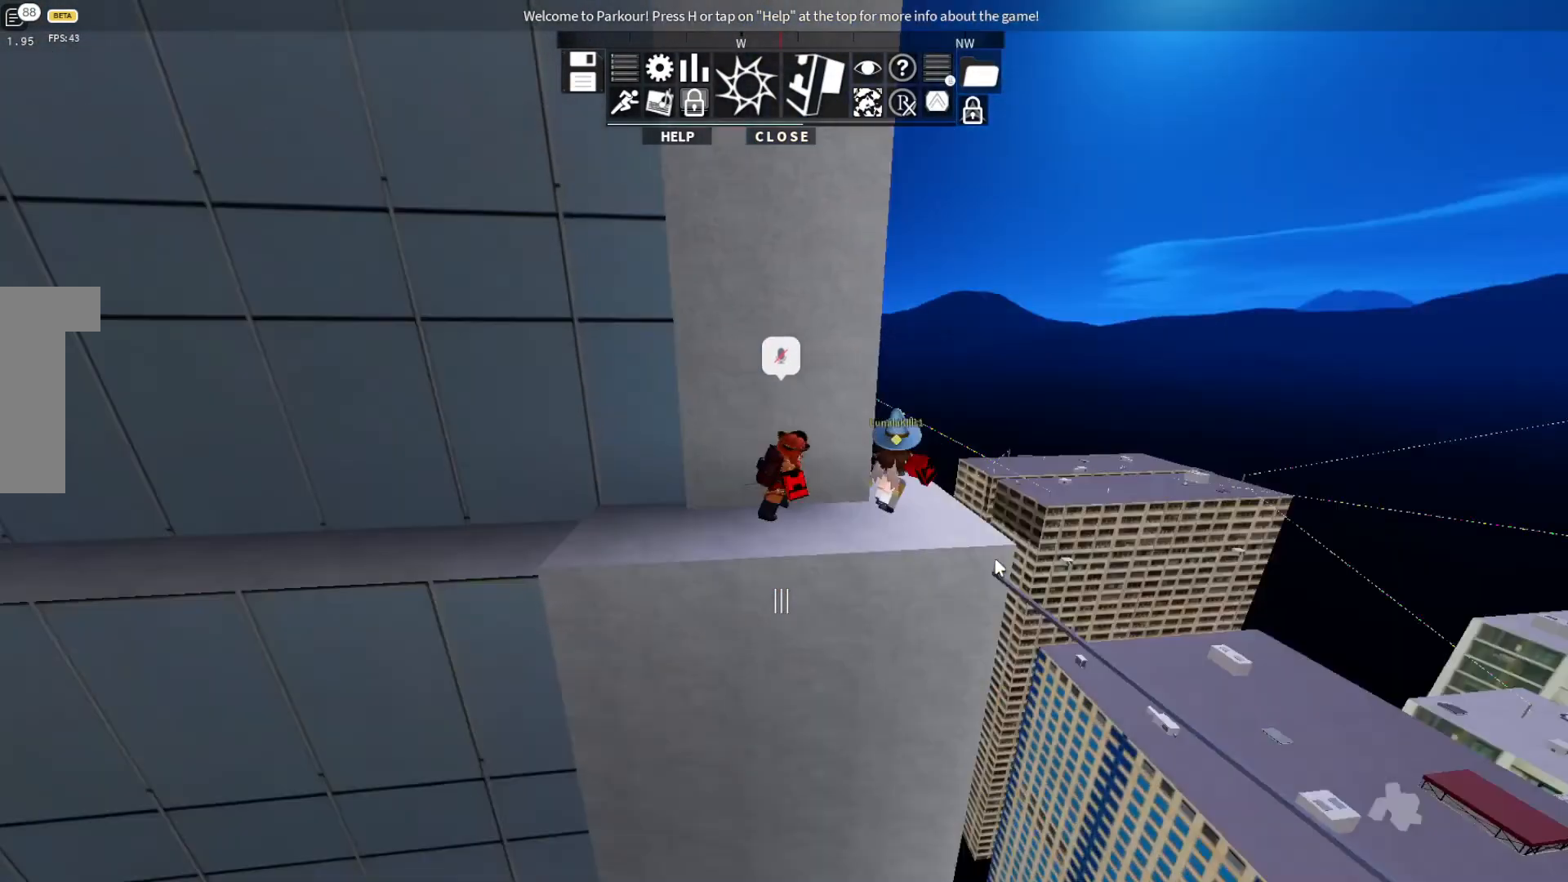
{"keys": [], "events": []}
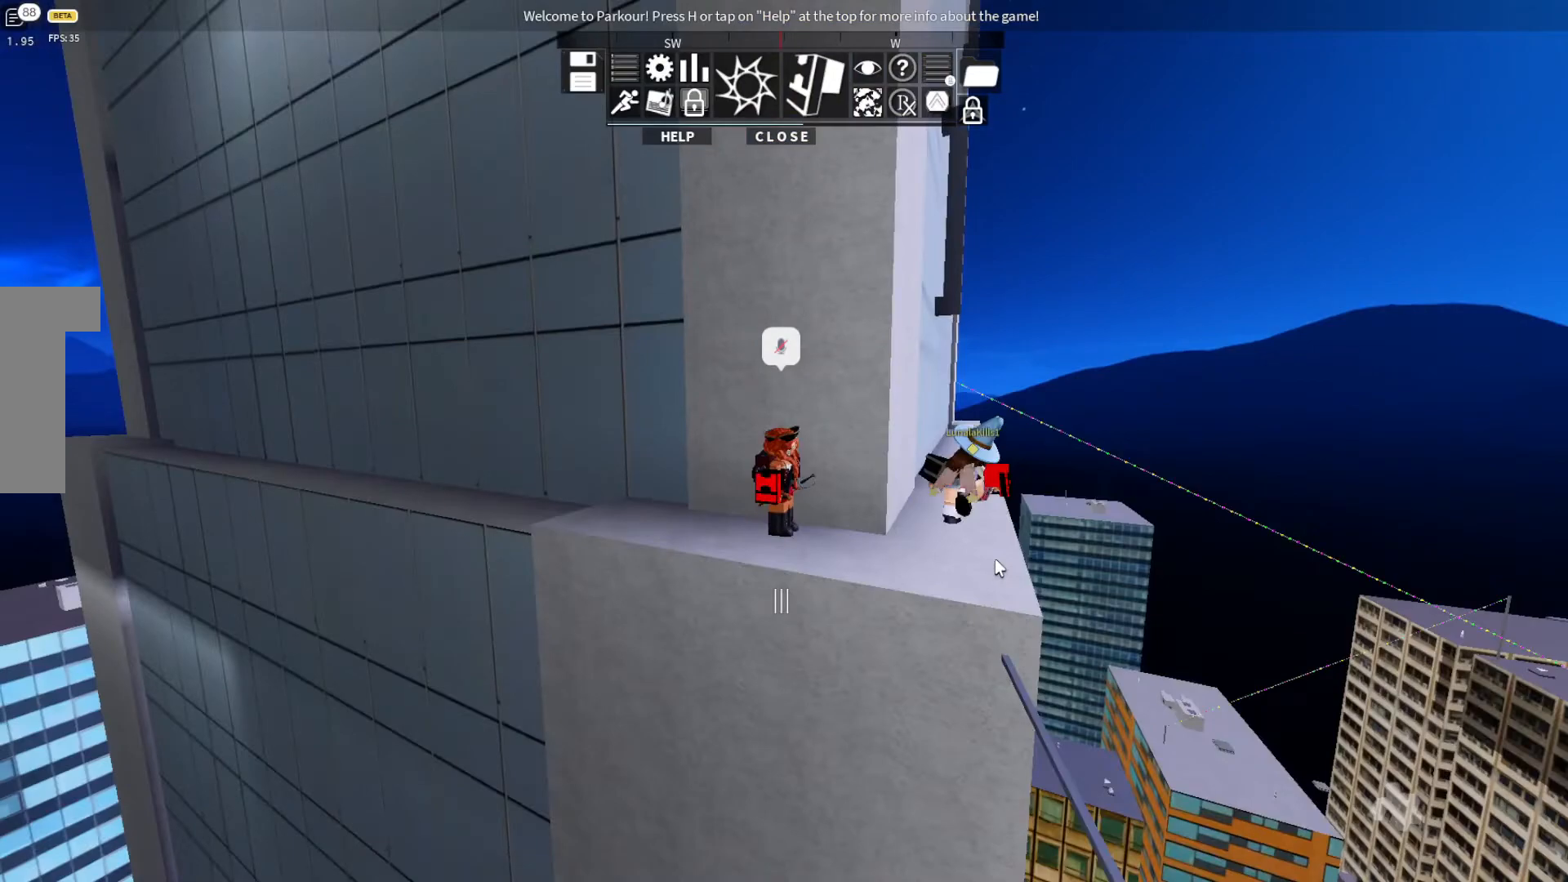
{"keys": [], "events": []}
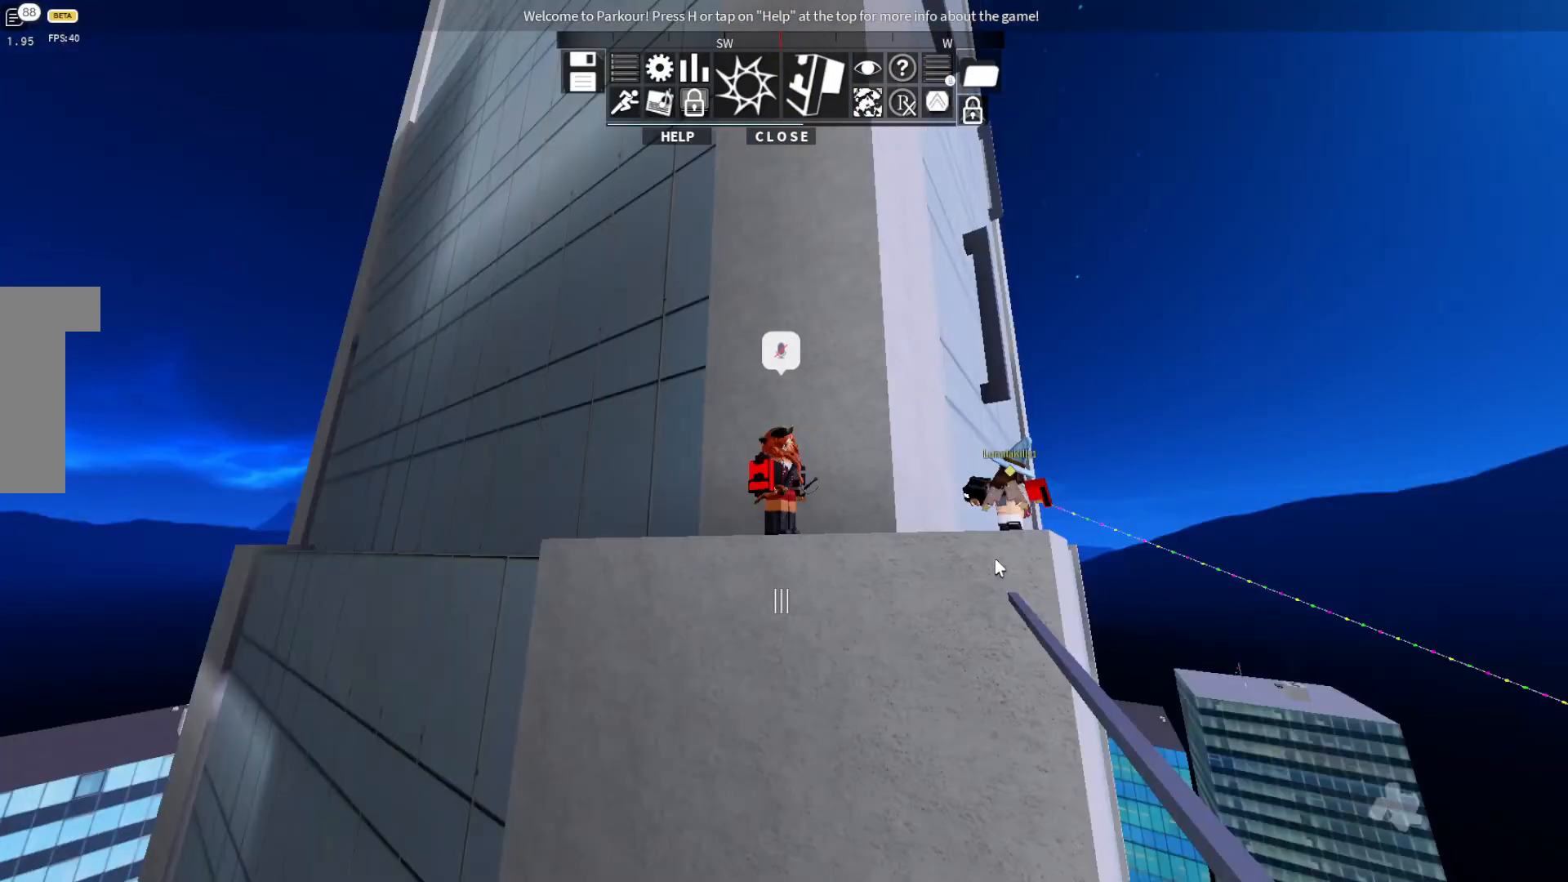
{"keys": ["w"], "events": [[67, "d", "down"], [467, "d", "up"], [467, "w", "down"]]}
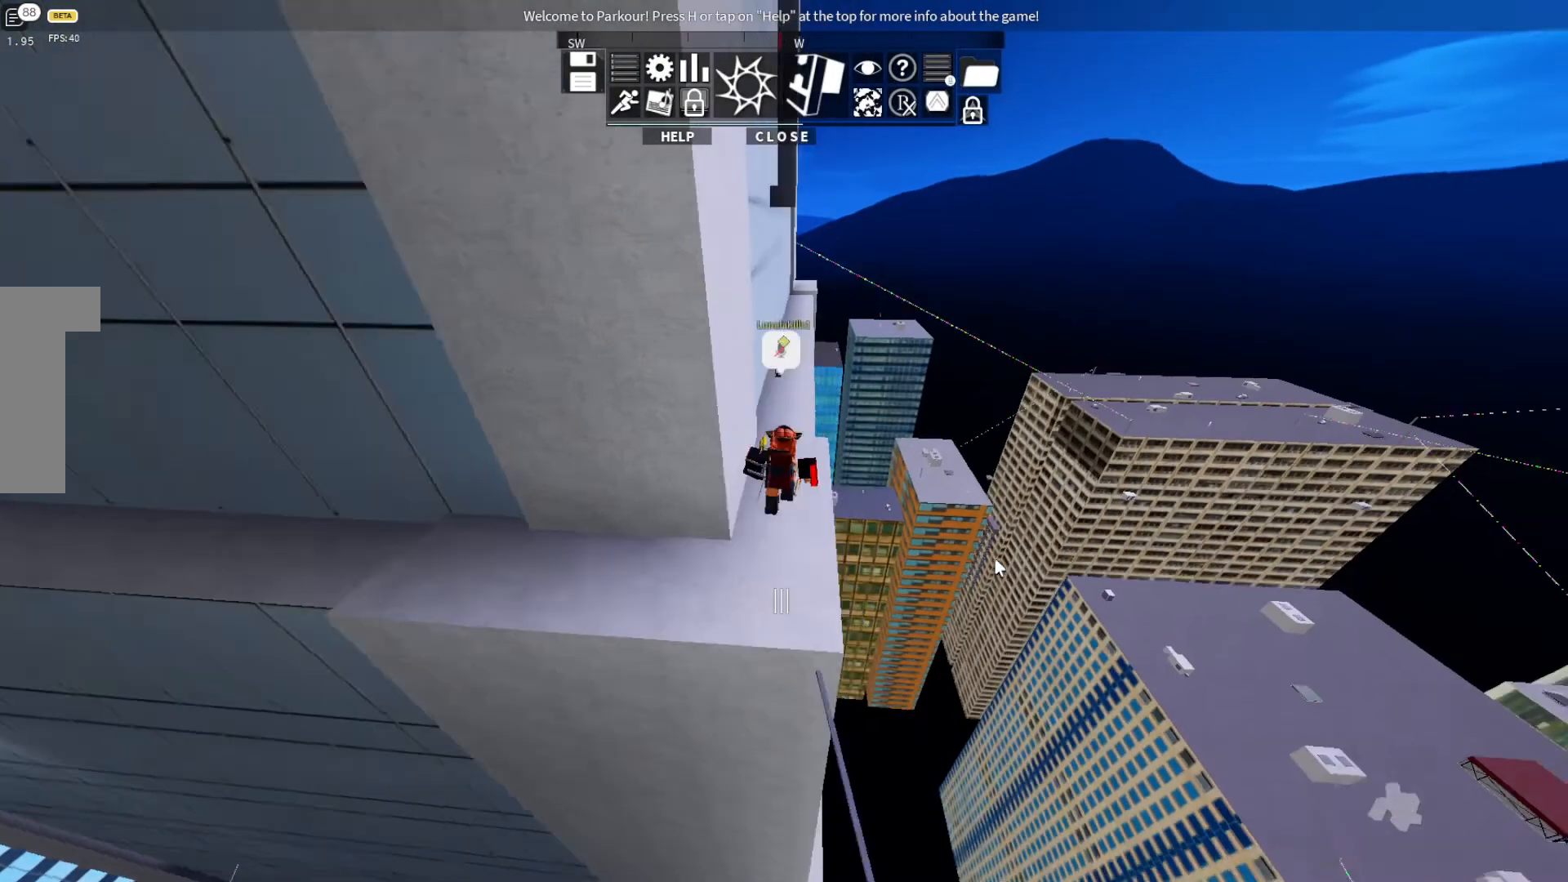
{"keys": ["d"], "events": [[267, "d", "down"], [267, "space", "down"], [267, "w", "up"], [367, "space", "up"]]}
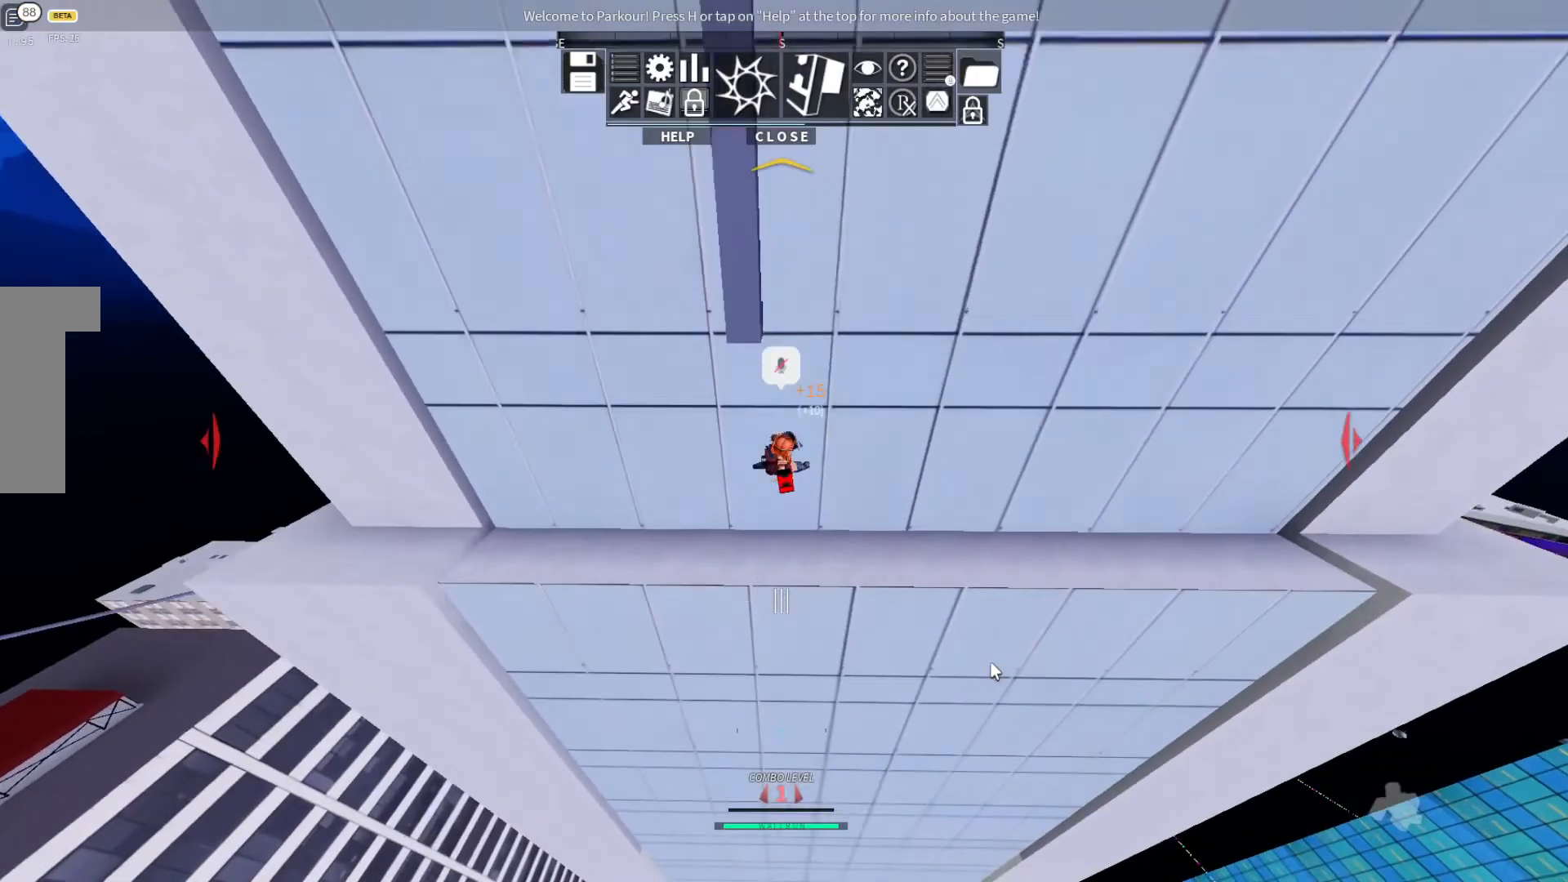
{"keys": [], "events": [[67, "d", "up"]]}